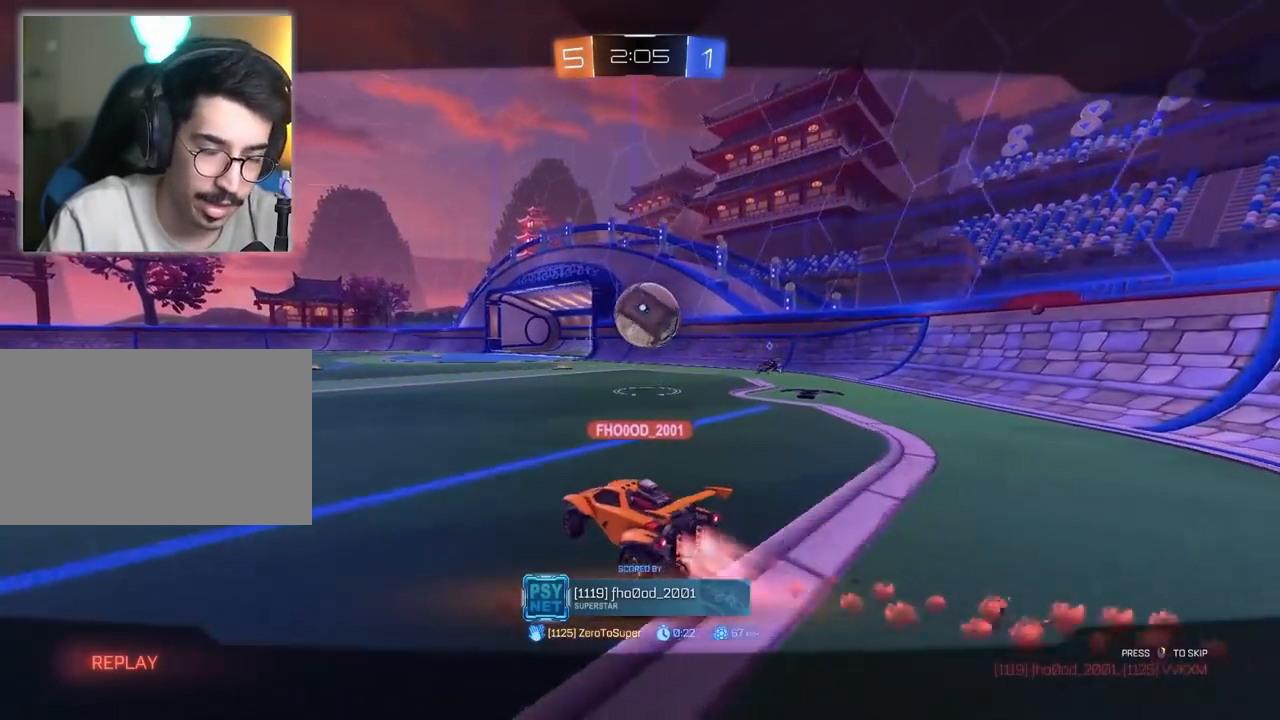
Gameplay with keyboard and mouse; each line is a JSON object with the keys and mouse buttons held at the frame after it. "events" lists presses ("down") and releases ("up") of "1", "2", "3", "4", "5", "a", "alt", "c", "caps_lock", "ctrl", "d", "e", "f", "g", "q", "r", "s", "shift", "space", "t", "tab", "v", "w", "x", "z", "mouse_left", "mouse_wheel" and "mouse_right" between this image and that frame as [ms after this image, input, new state], when the widget could be followed in between. "mouse_left", "mouse_wheel", "mouse_right" = the "left", "wheel", "right" buttons of the "mouse" list. No other keys are recorded. "wheel" means that the mouse wheel is clicked or scrolled. "mouse_move" is the direction in which the mouse moves at that frame (one of eight, or "still"), when it could be read.
{"keys": [], "mouse": [], "mouse_move": "still", "events": [[383, "w", "up"]]}
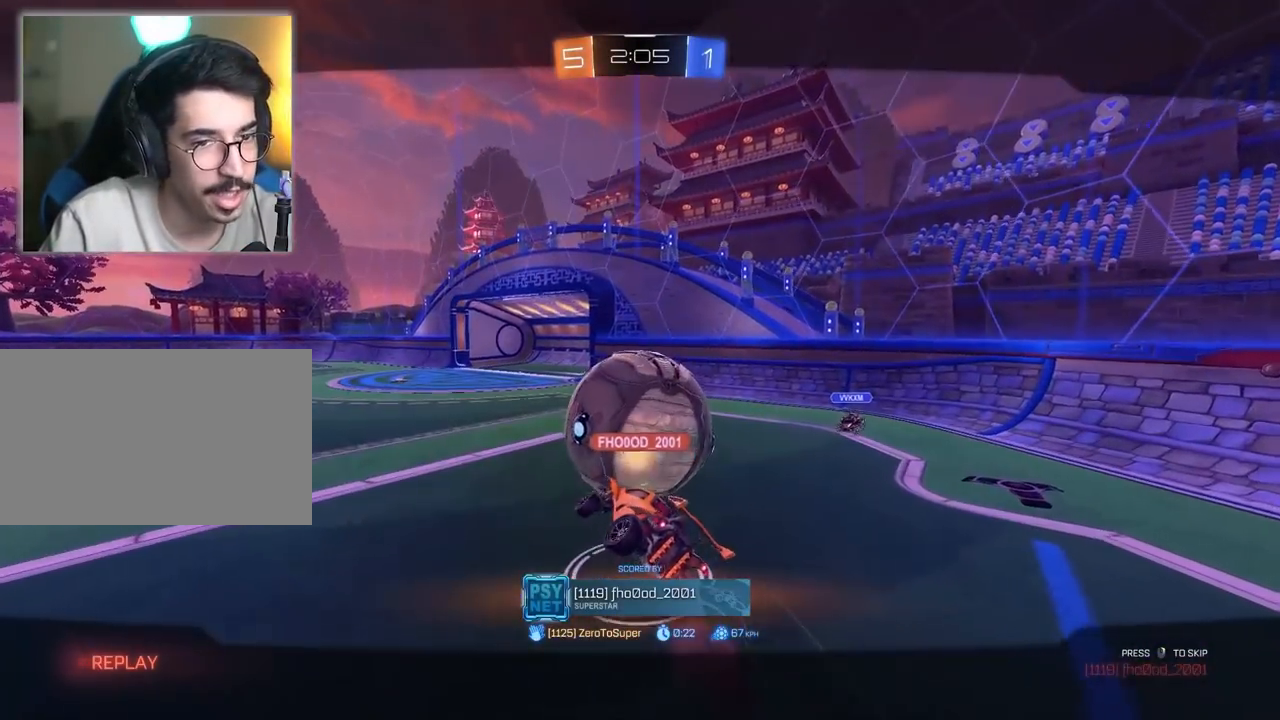
{"keys": [], "mouse": ["left"], "mouse_move": "still", "events": [[250, "w", "down"], [450, "w", "up"], [483, "mouse_left", "down"]]}
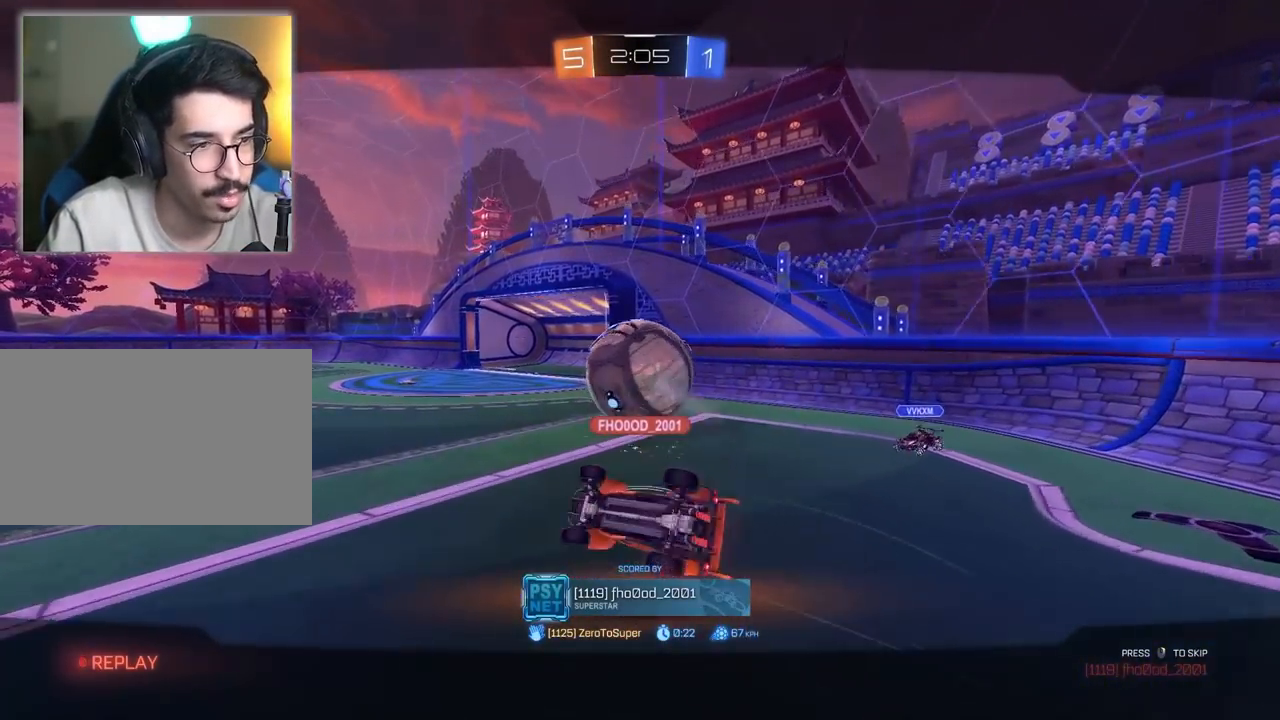
{"keys": ["w"], "mouse": ["left"], "mouse_move": "still", "events": [[133, "w", "down"]]}
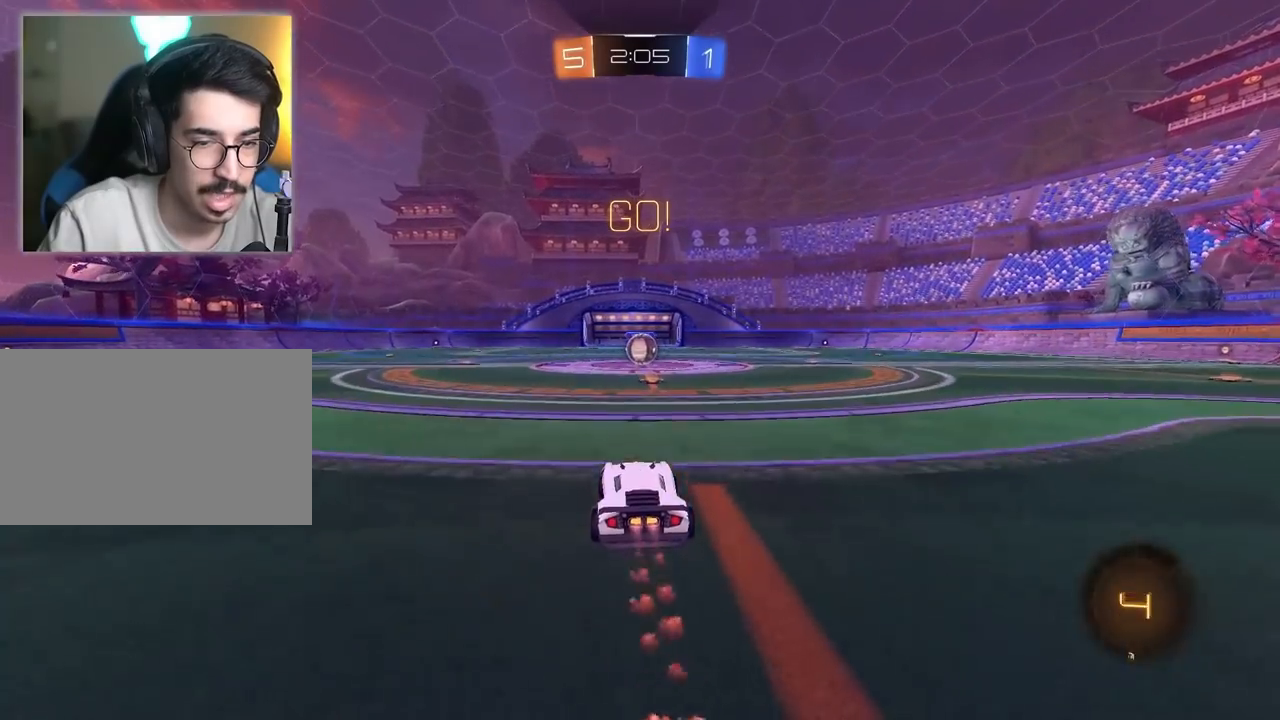
{"keys": ["w"], "mouse": [], "mouse_move": "still", "events": [[183, "mouse_left", "up"], [333, "d", "down"], [383, "d", "up"]]}
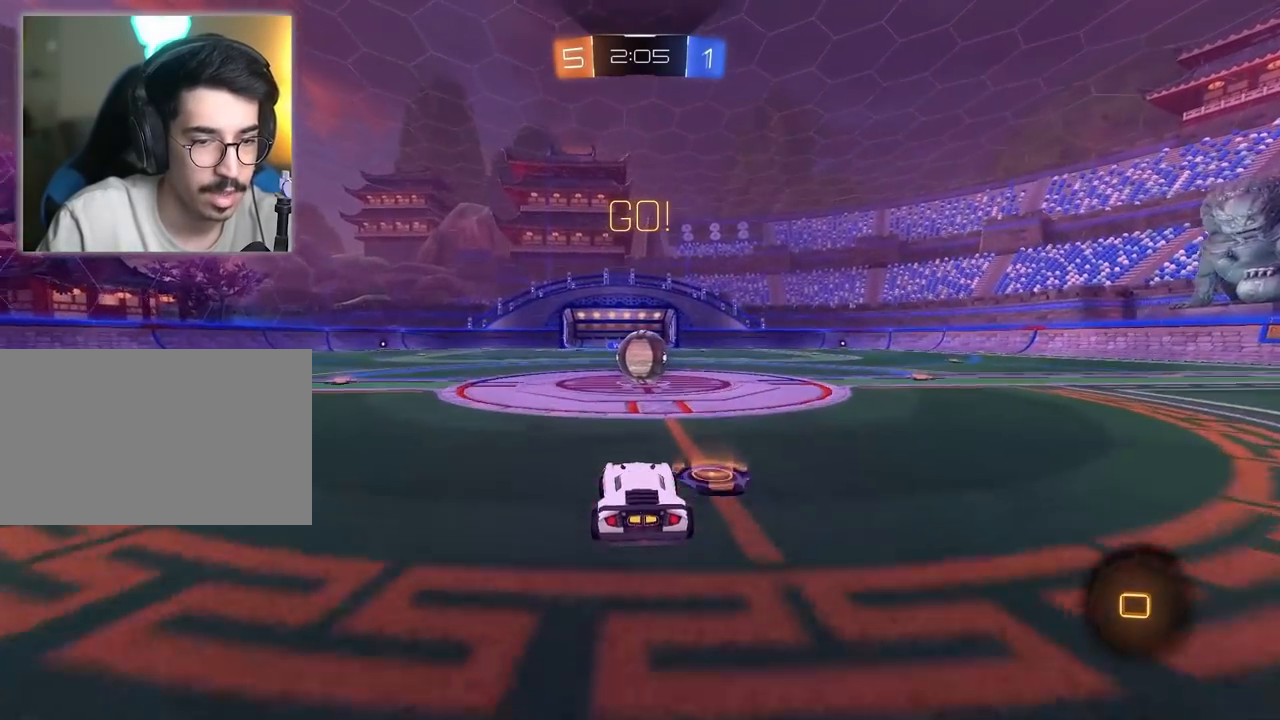
{"keys": ["w"], "mouse": [], "mouse_move": "still", "events": [[167, "mouse_left", "down"], [167, "mouse_right", "down"], [250, "d", "down"], [250, "mouse_left", "up"], [250, "mouse_right", "up"], [350, "mouse_left", "down"], [350, "mouse_right", "down"], [400, "d", "up"], [400, "mouse_left", "up"], [400, "mouse_right", "up"]]}
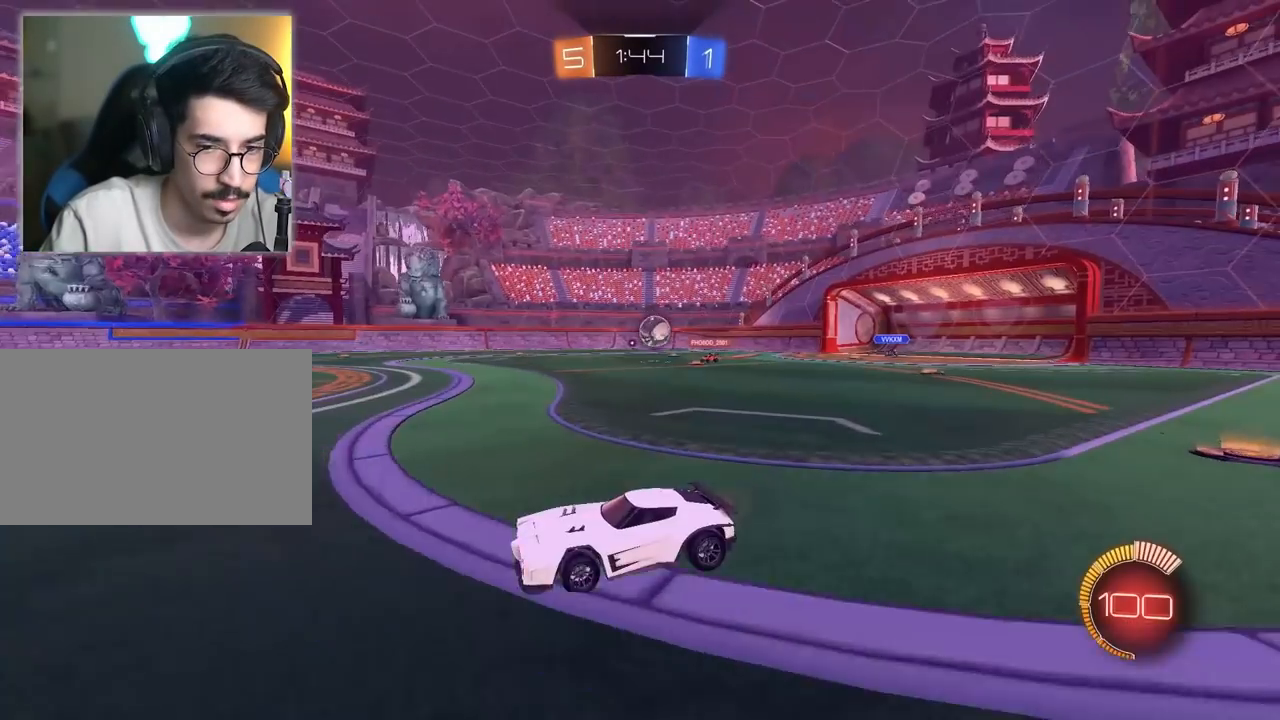
{"keys": ["w"], "mouse": [], "mouse_move": "still", "events": [[17, "a", "down"], [383, "a", "up"]]}
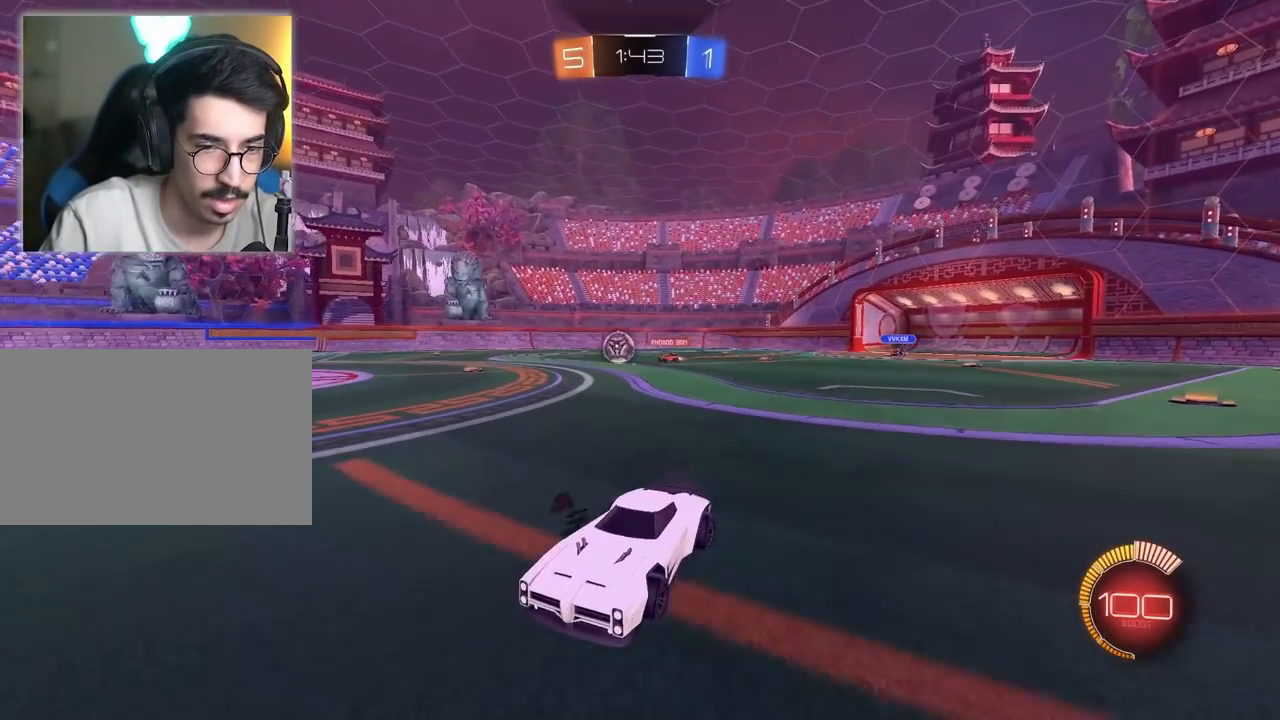
{"keys": ["a", "w"], "mouse": ["right"], "mouse_move": "still", "events": [[33, "d", "down"], [217, "w", "up"], [333, "mouse_left", "down"], [333, "w", "down"], [350, "d", "up"], [400, "a", "down"], [500, "mouse_left", "up"], [500, "mouse_right", "down"]]}
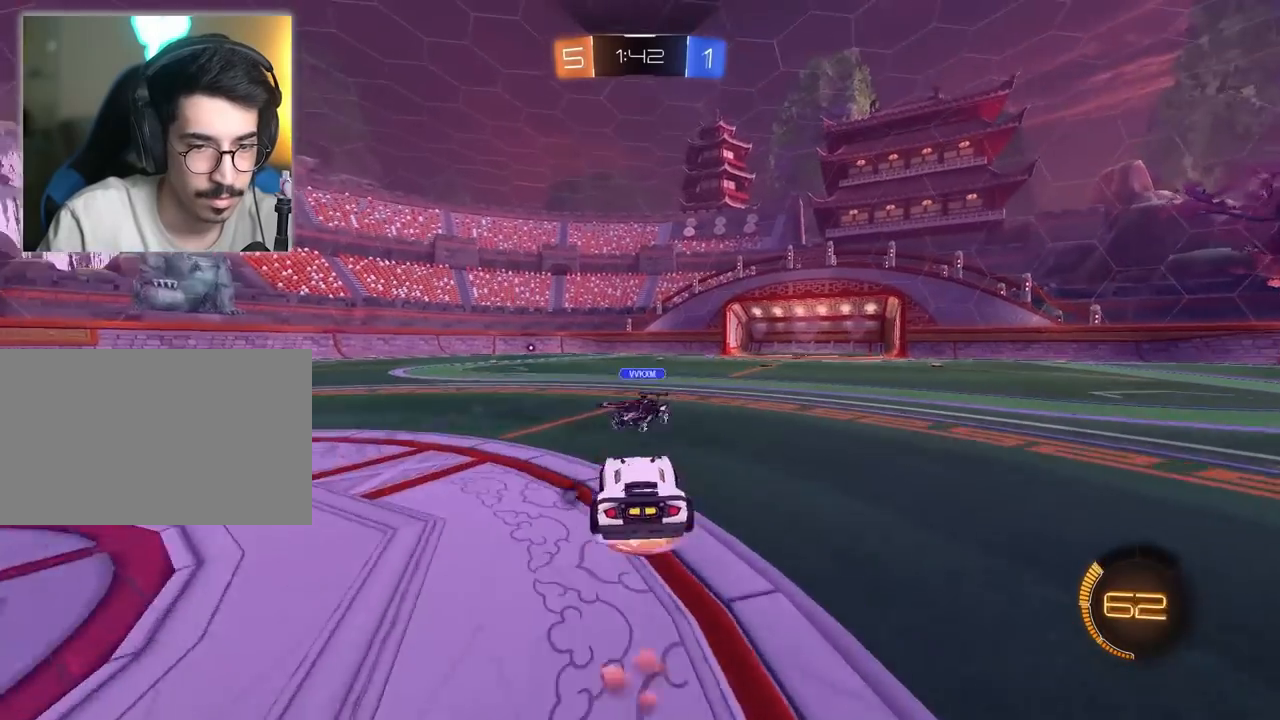
{"keys": ["space", "w"], "mouse": [], "mouse_move": "still", "events": [[33, "mouse_right", "up"], [83, "mouse_left", "down"], [83, "mouse_right", "down"], [183, "mouse_left", "up"], [267, "mouse_left", "down"], [317, "mouse_left", "up"], [317, "mouse_right", "up"], [467, "a", "up"], [500, "space", "down"]]}
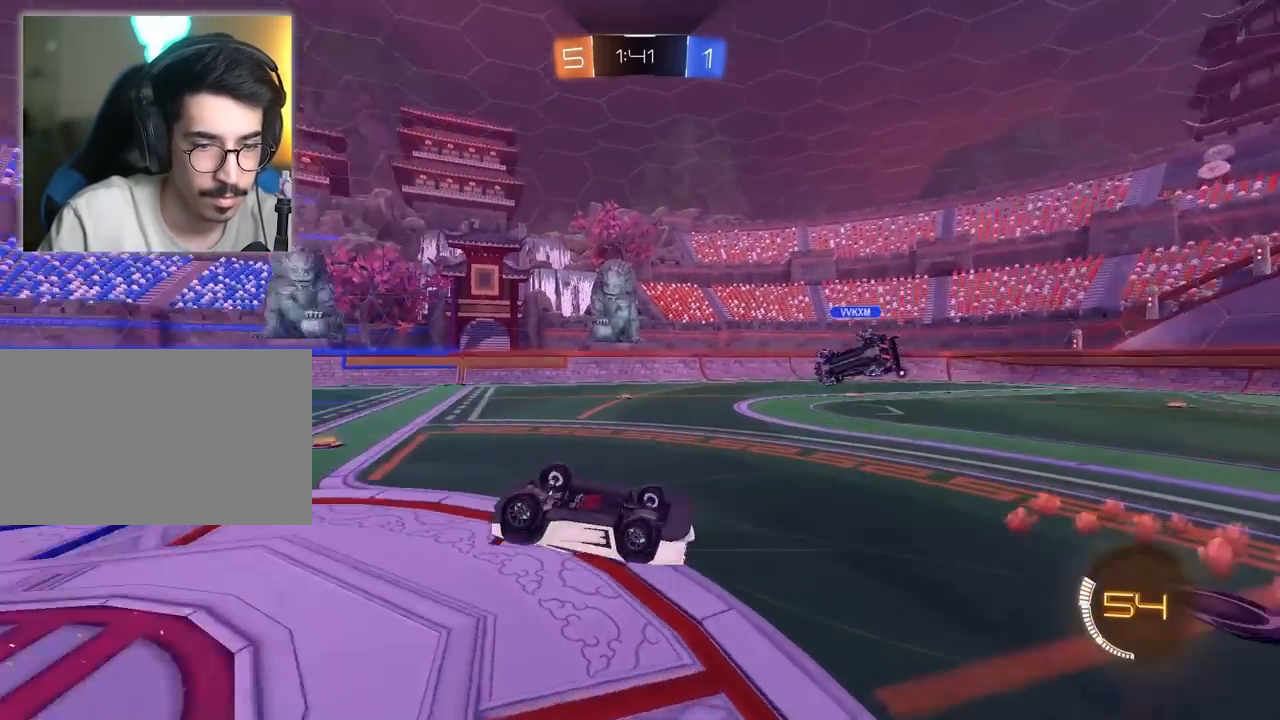
{"keys": ["a", "w"], "mouse": [], "mouse_move": "still", "events": [[150, "space", "up"], [250, "a", "down"]]}
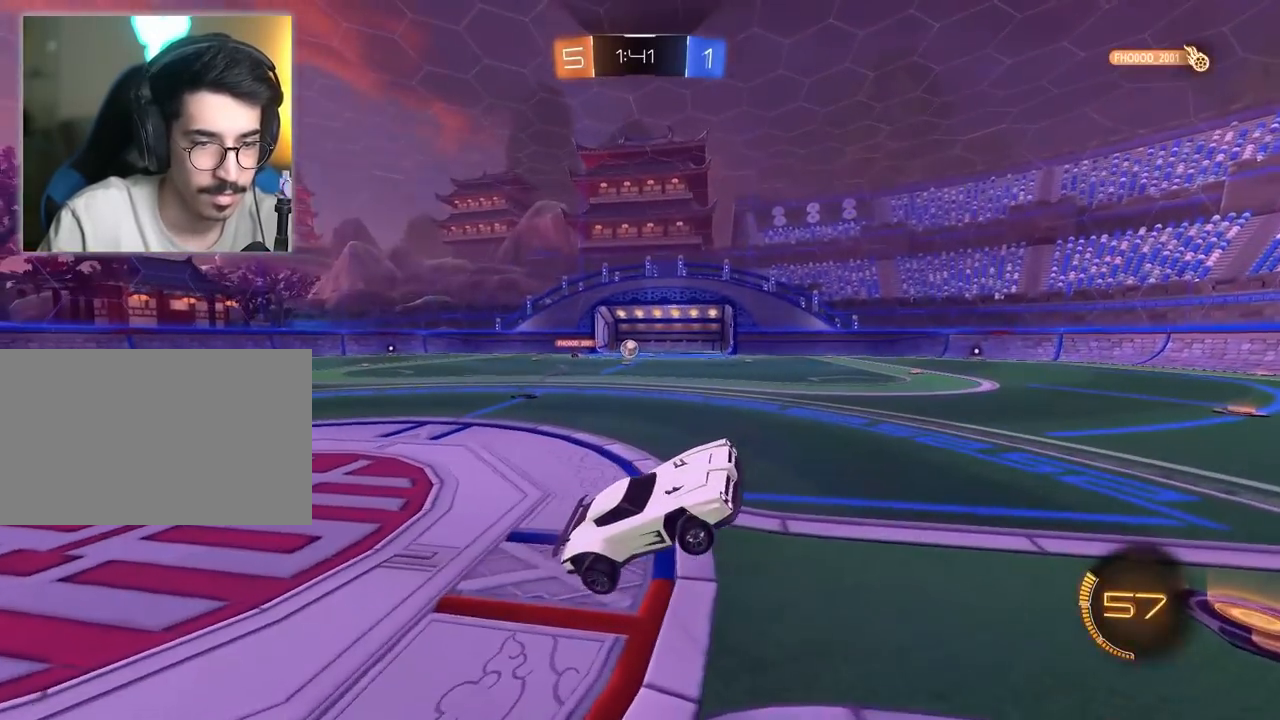
{"keys": [], "mouse": [], "mouse_move": "still", "events": [[267, "a", "up"], [450, "w", "up"]]}
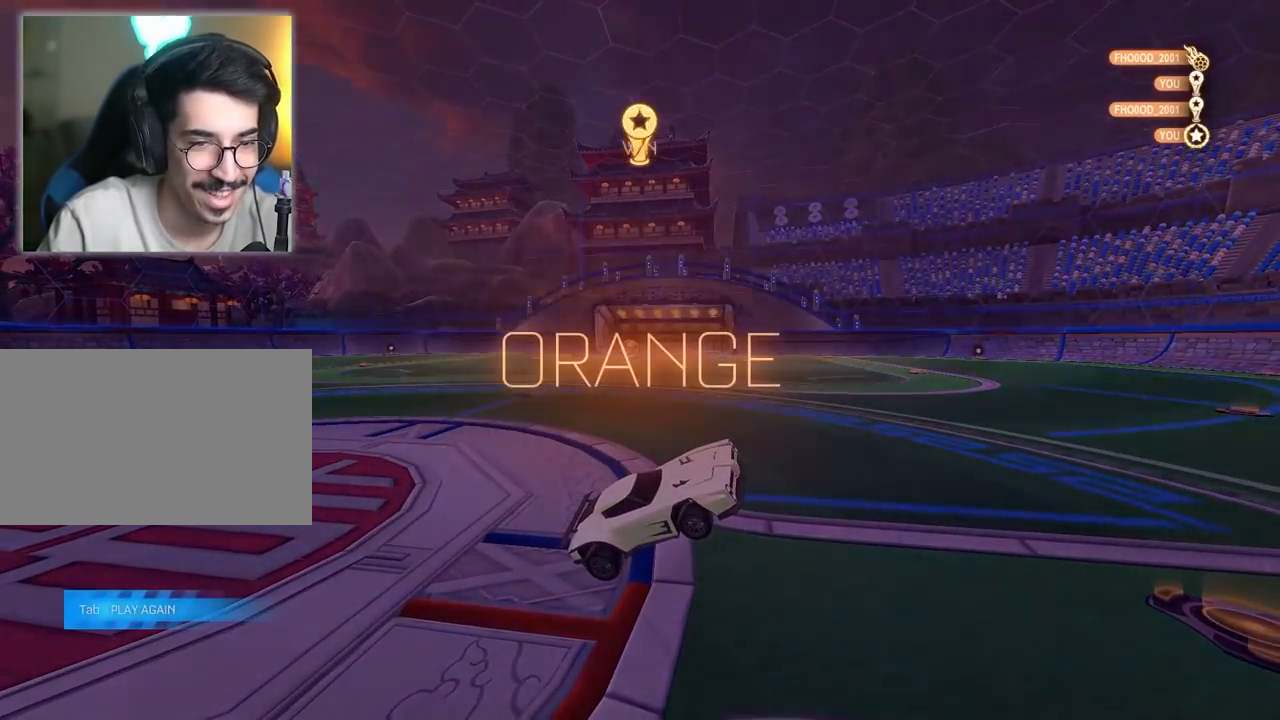
{"keys": [], "mouse": [], "mouse_move": "still", "events": []}
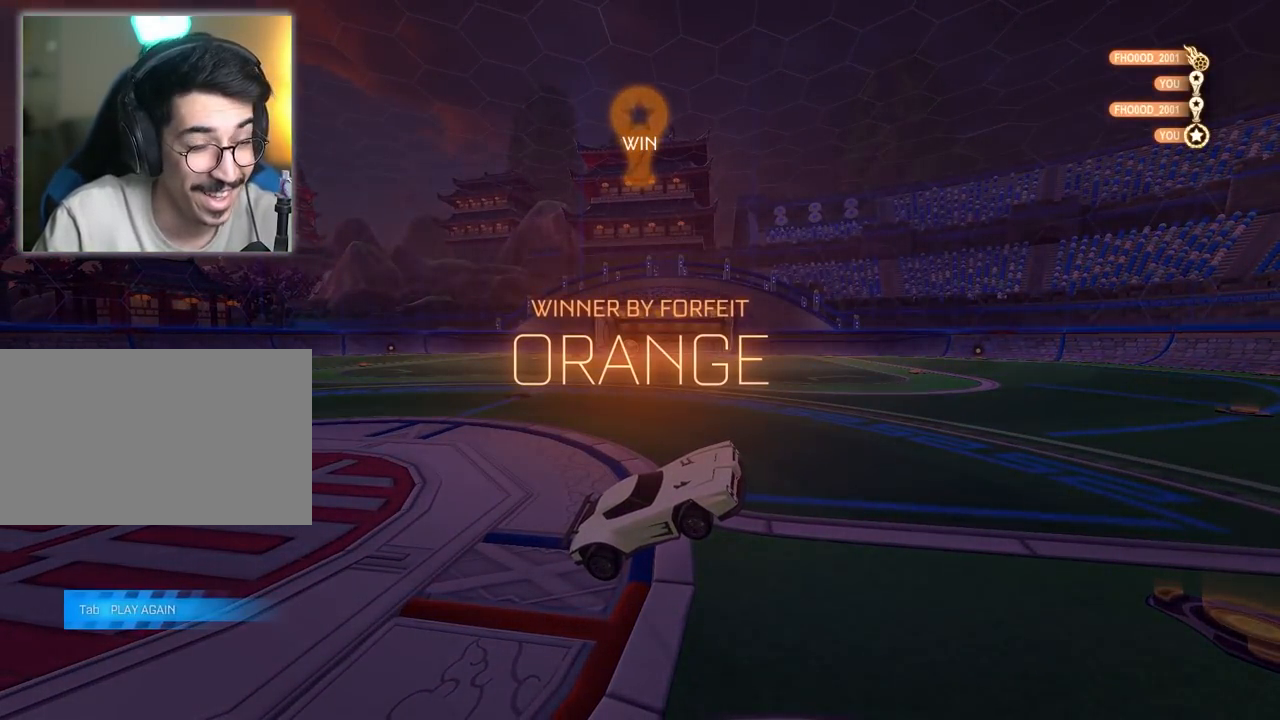
{"keys": [], "mouse": [], "mouse_move": "still", "events": []}
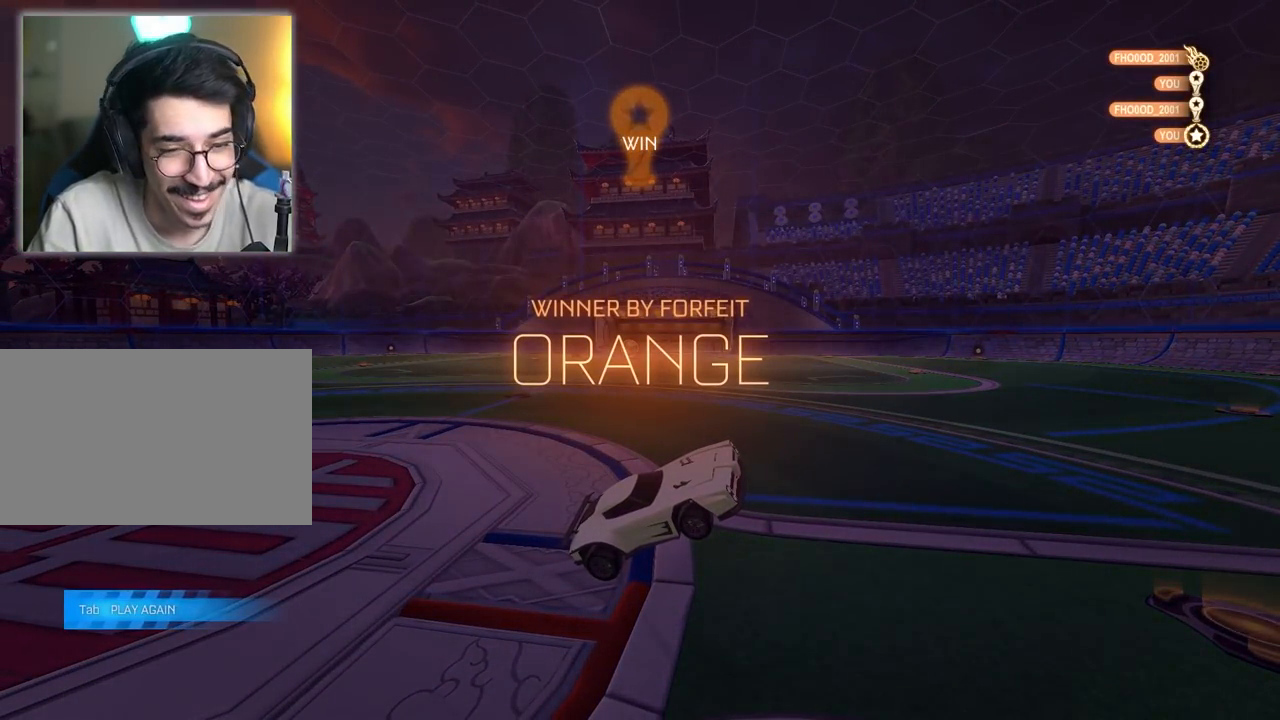
{"keys": [], "mouse": [], "mouse_move": "still", "events": []}
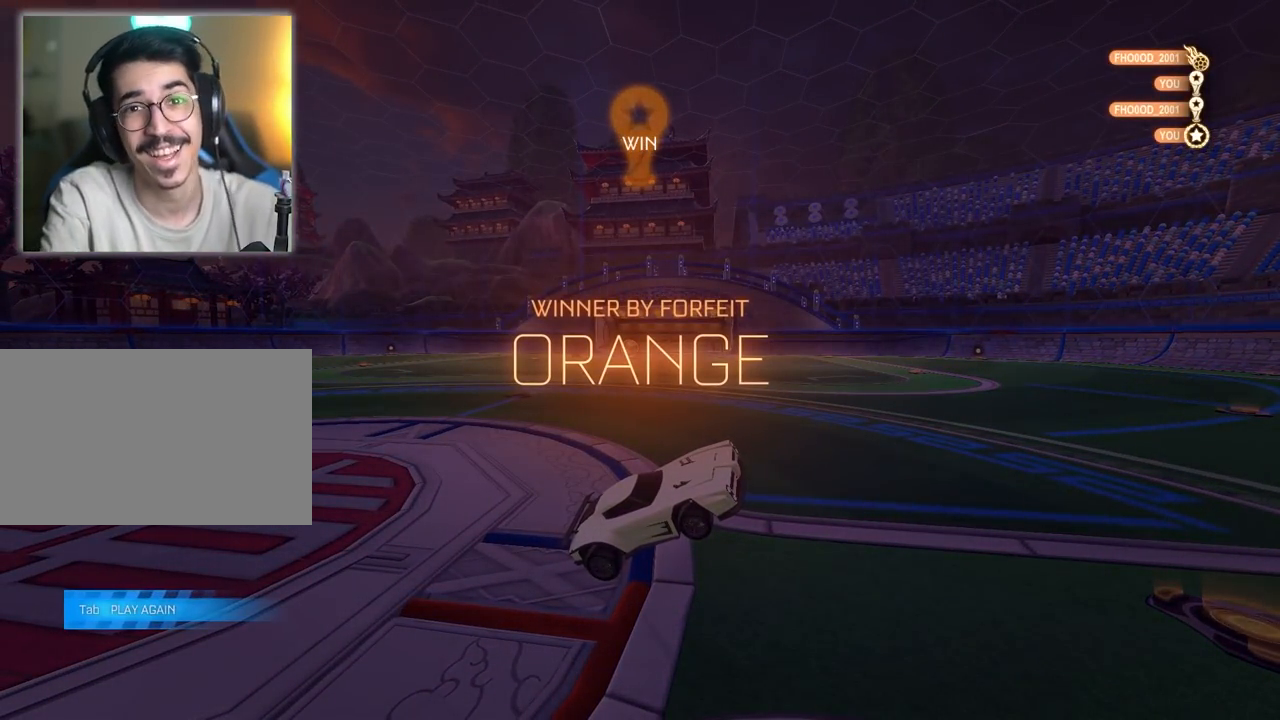
{"keys": [], "mouse": [], "mouse_move": "still", "events": []}
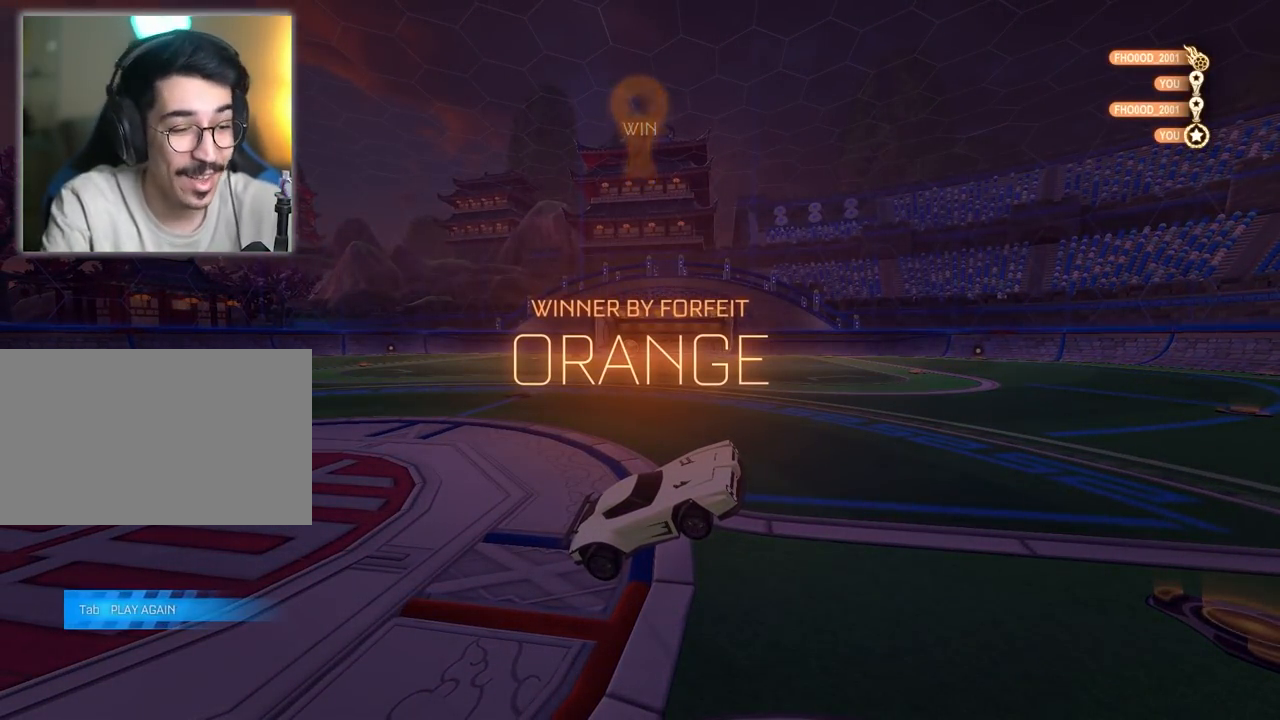
{"keys": [], "mouse": [], "mouse_move": "still", "events": []}
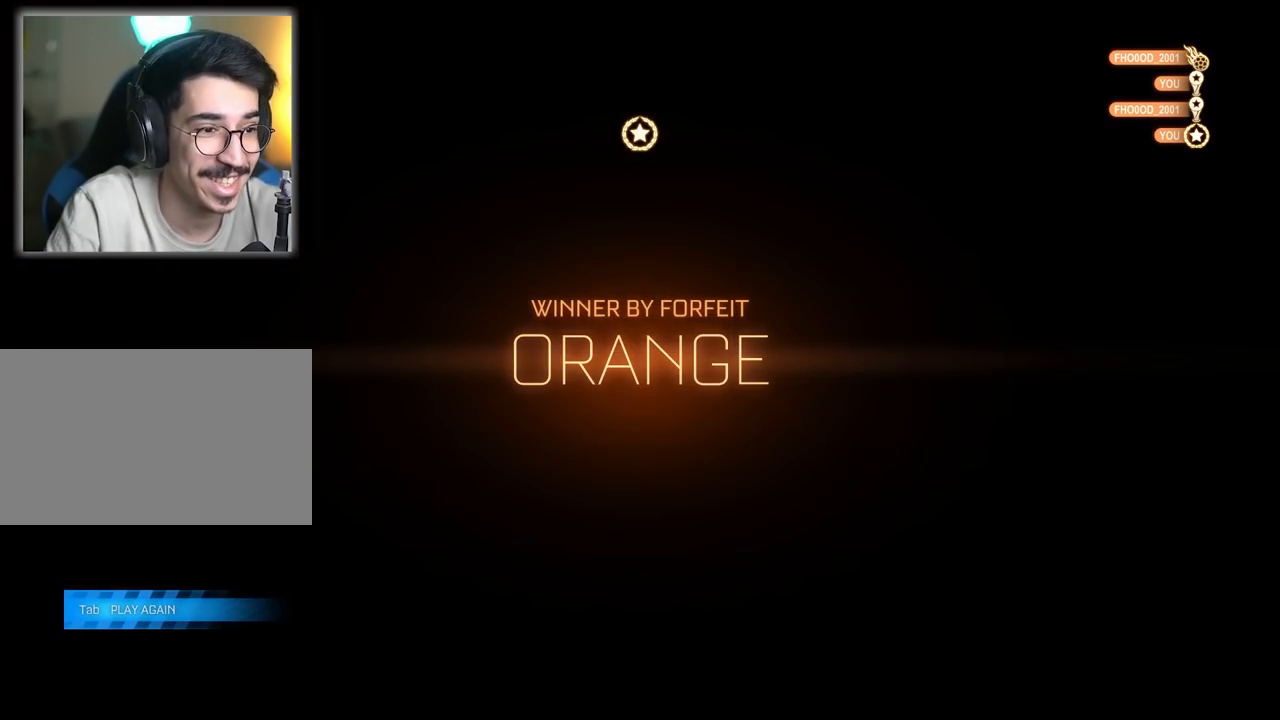
{"keys": [], "mouse": [], "mouse_move": "still", "events": []}
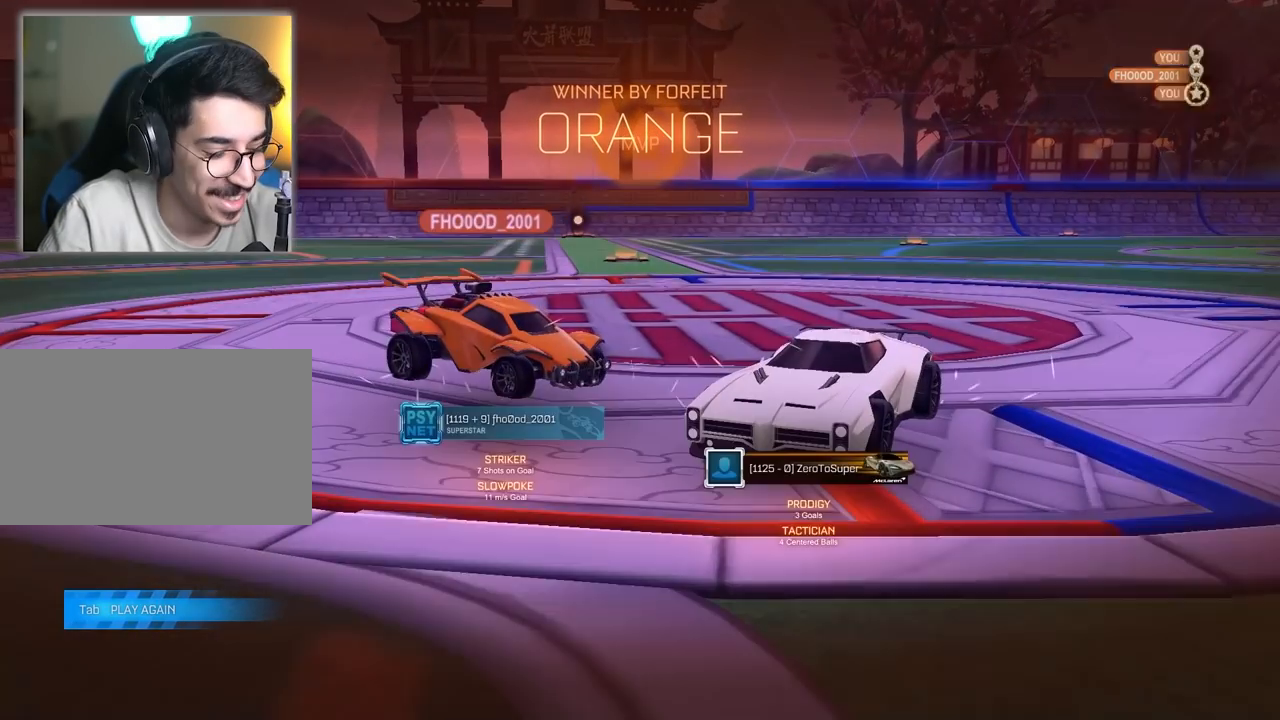
{"keys": [], "mouse": [], "mouse_move": "still", "events": [[300, "t", "down"], [350, "t", "up"]]}
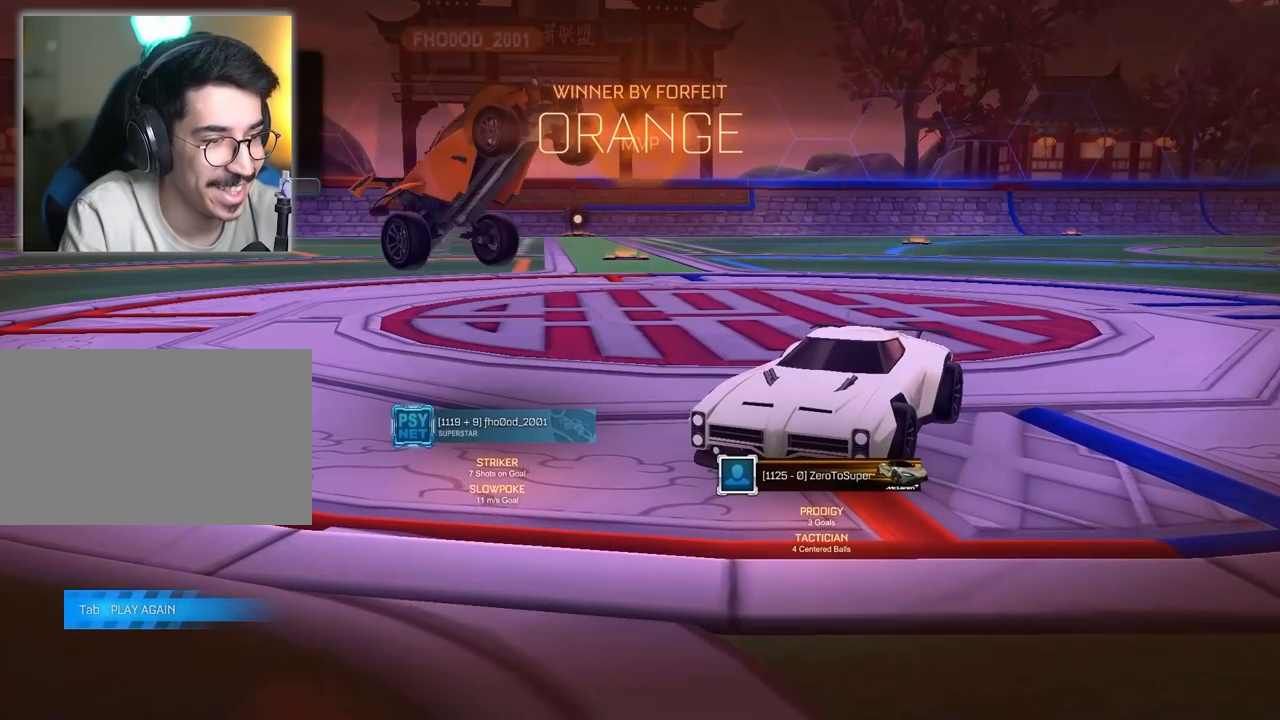
{"keys": [], "mouse": [], "mouse_move": "still", "events": [[33, "g", "down"], [83, "g", "up"], [183, "g", "down"], [267, "g", "up"]]}
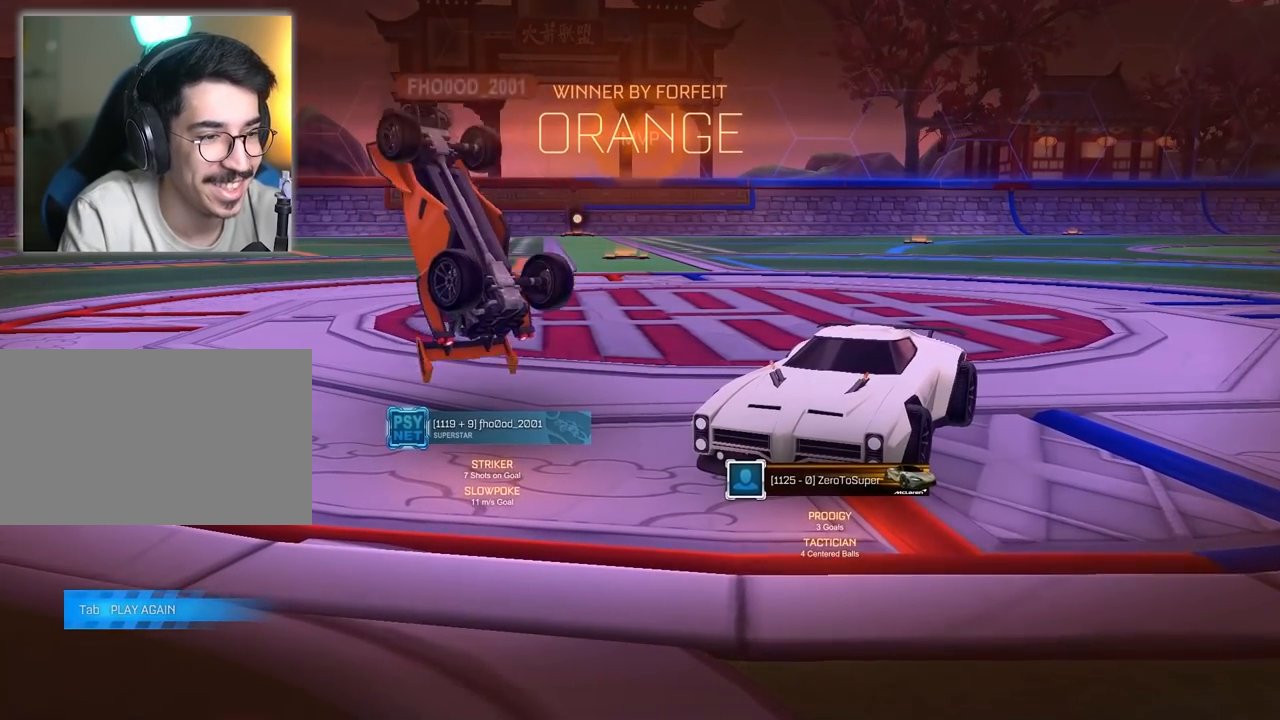
{"keys": [], "mouse": [], "mouse_move": "still", "events": []}
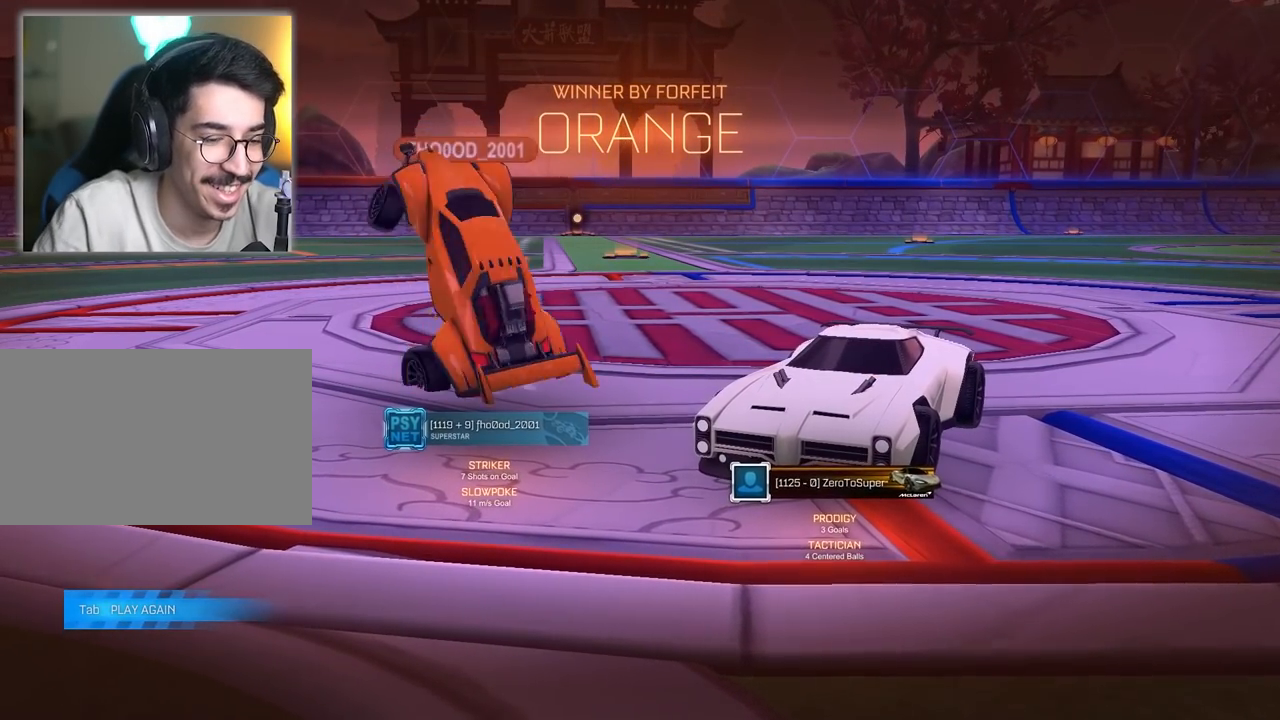
{"keys": [], "mouse": [], "mouse_move": "still", "events": []}
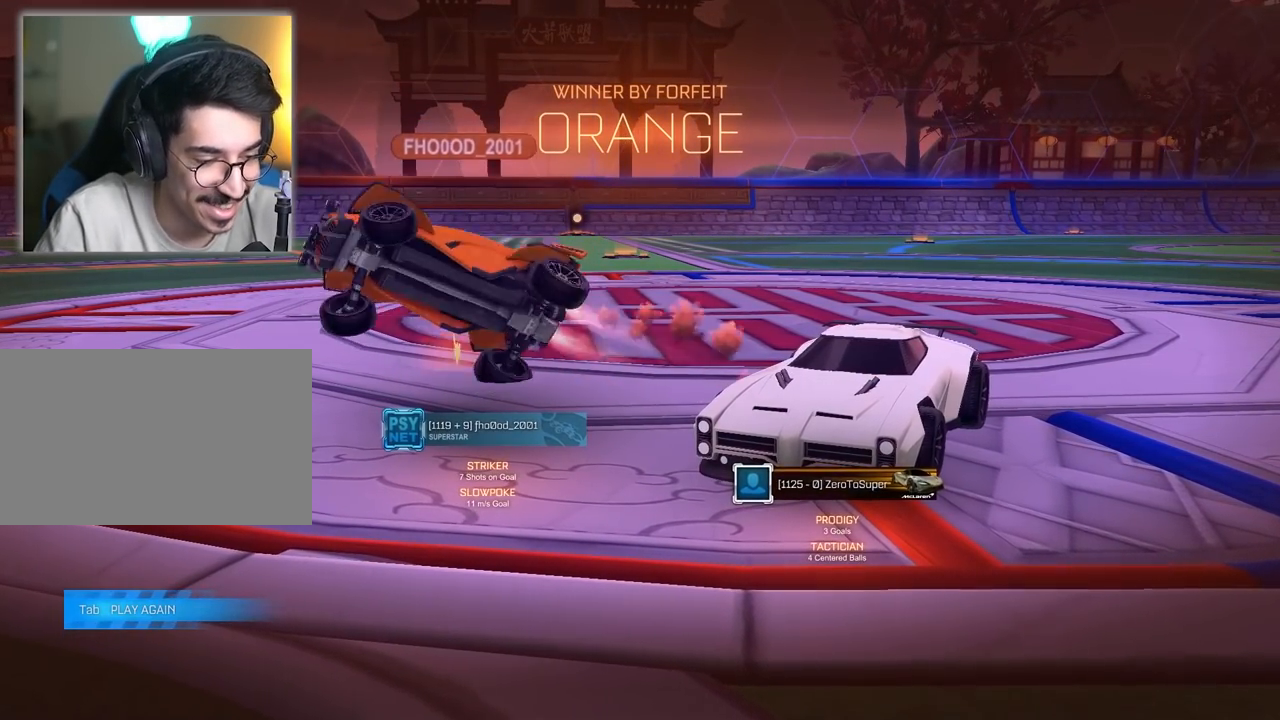
{"keys": [], "mouse": [], "mouse_move": "still", "events": []}
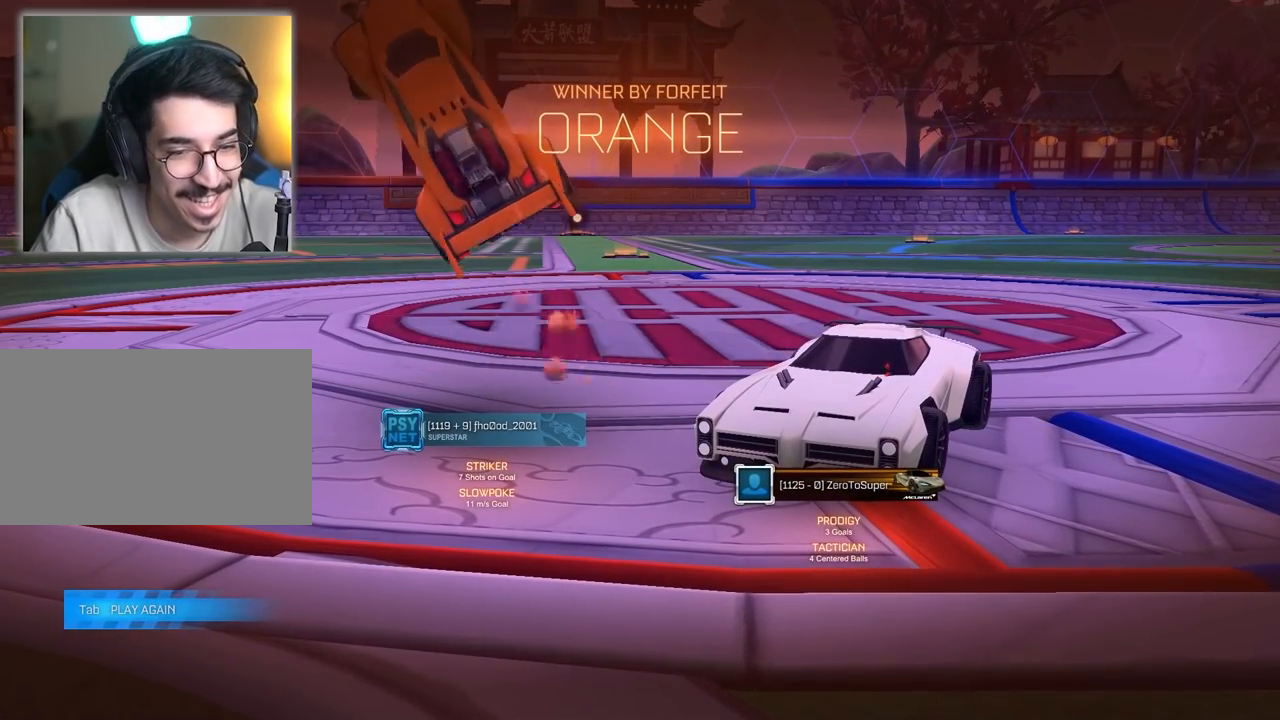
{"keys": [], "mouse": [], "mouse_move": "still", "events": []}
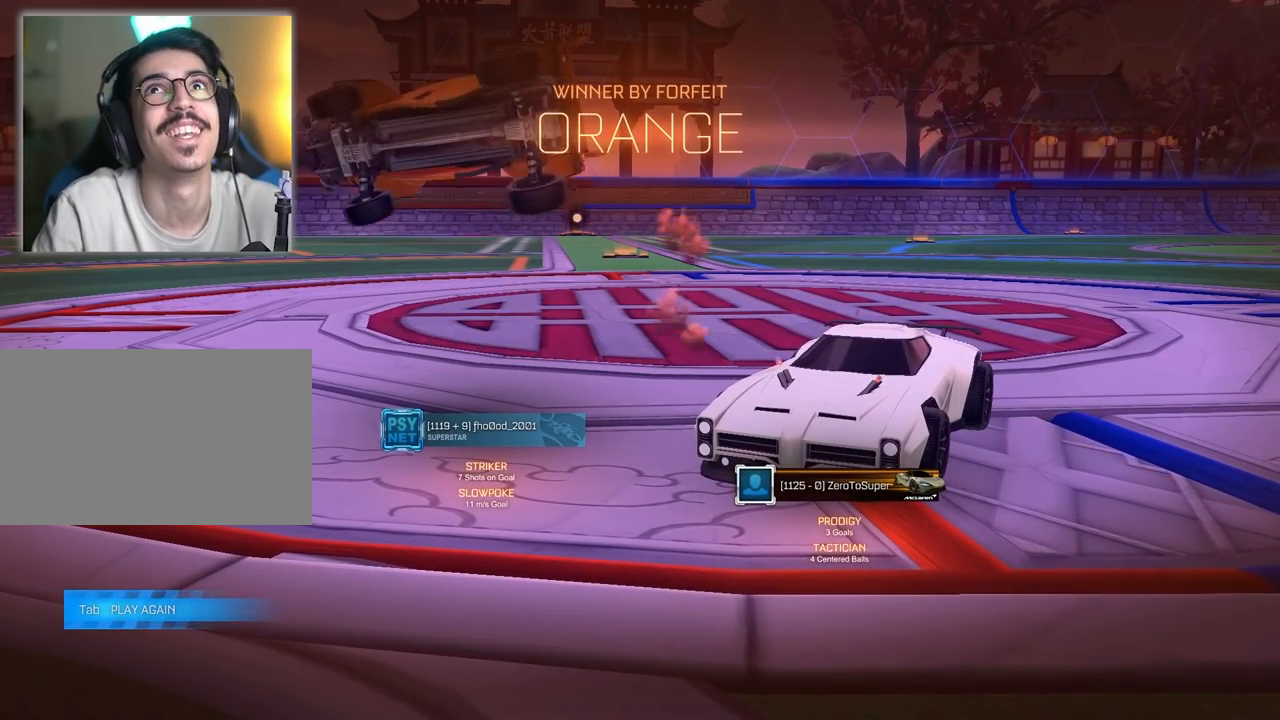
{"keys": [], "mouse": [], "mouse_move": "still", "events": [[167, "tab", "down"], [217, "tab", "up"]]}
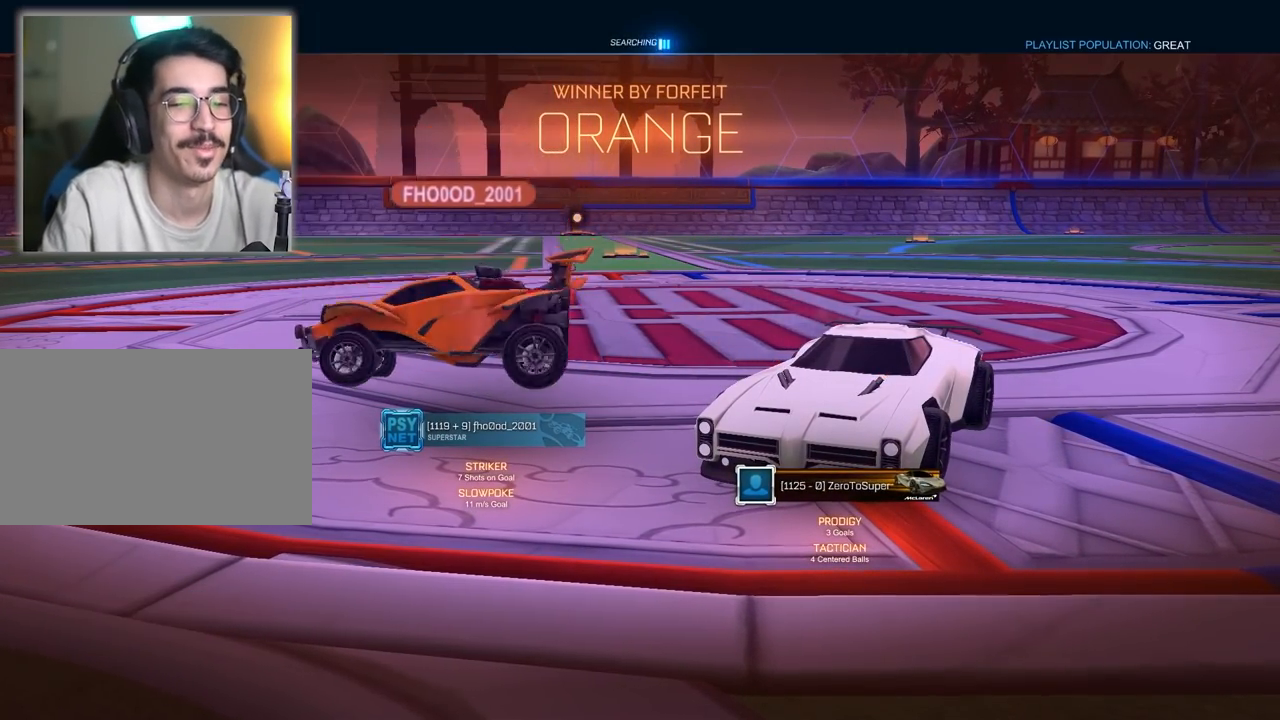
{"keys": ["w"], "mouse": [], "mouse_move": "still", "events": [[50, "w", "down"], [100, "d", "down"], [483, "d", "up"]]}
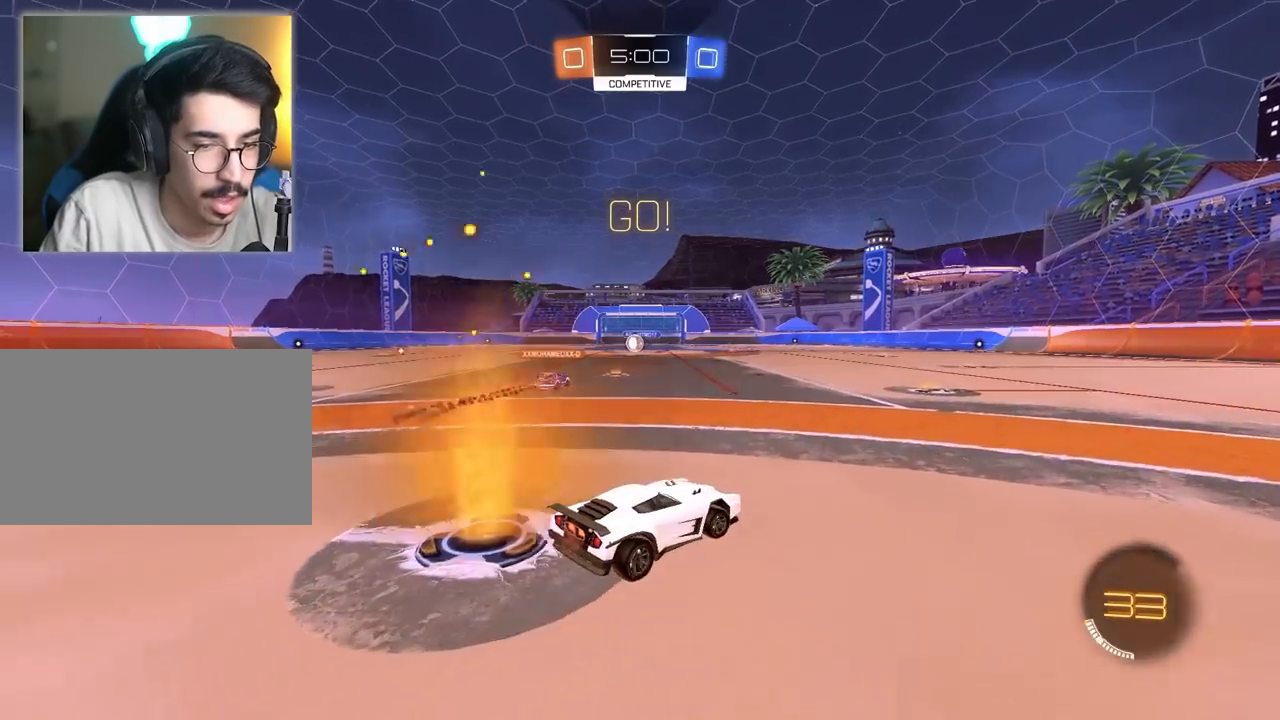
{"keys": ["w"], "mouse": [], "mouse_move": "still", "events": [[300, "a", "down"], [483, "a", "up"]]}
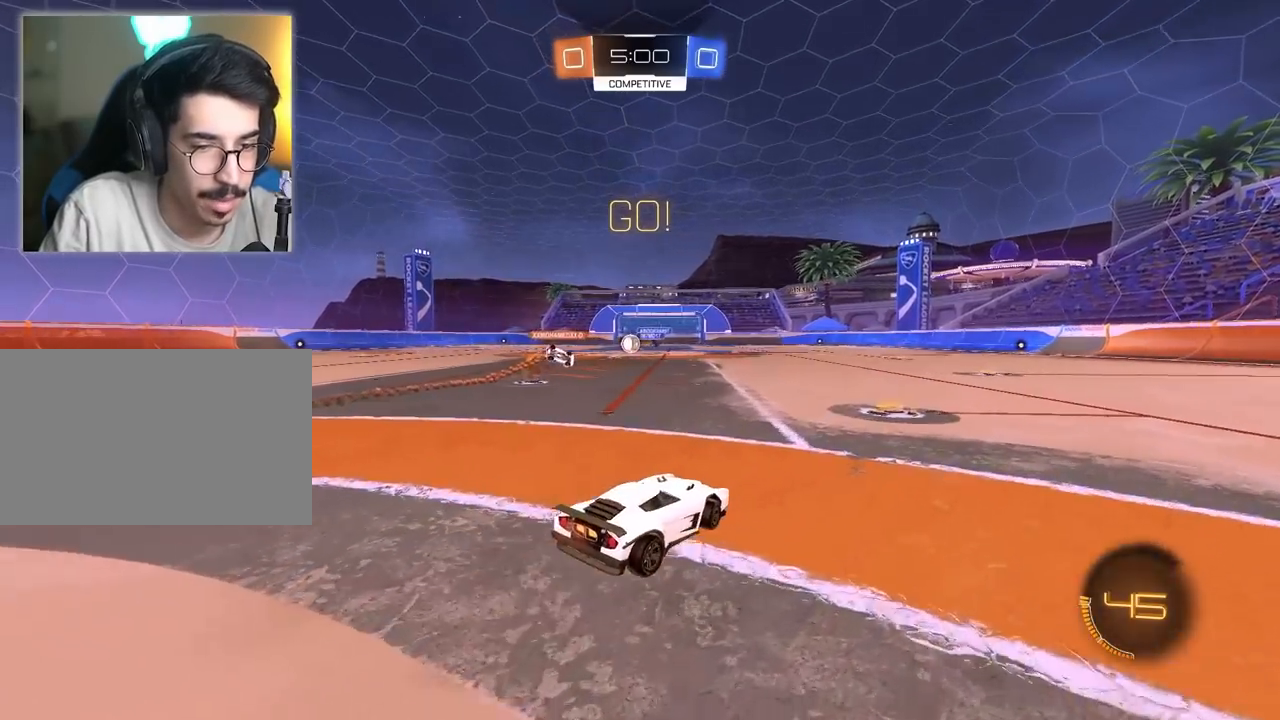
{"keys": ["w"], "mouse": [], "mouse_move": "still", "events": [[33, "d", "down"], [233, "d", "up"], [267, "a", "down"], [467, "a", "up"]]}
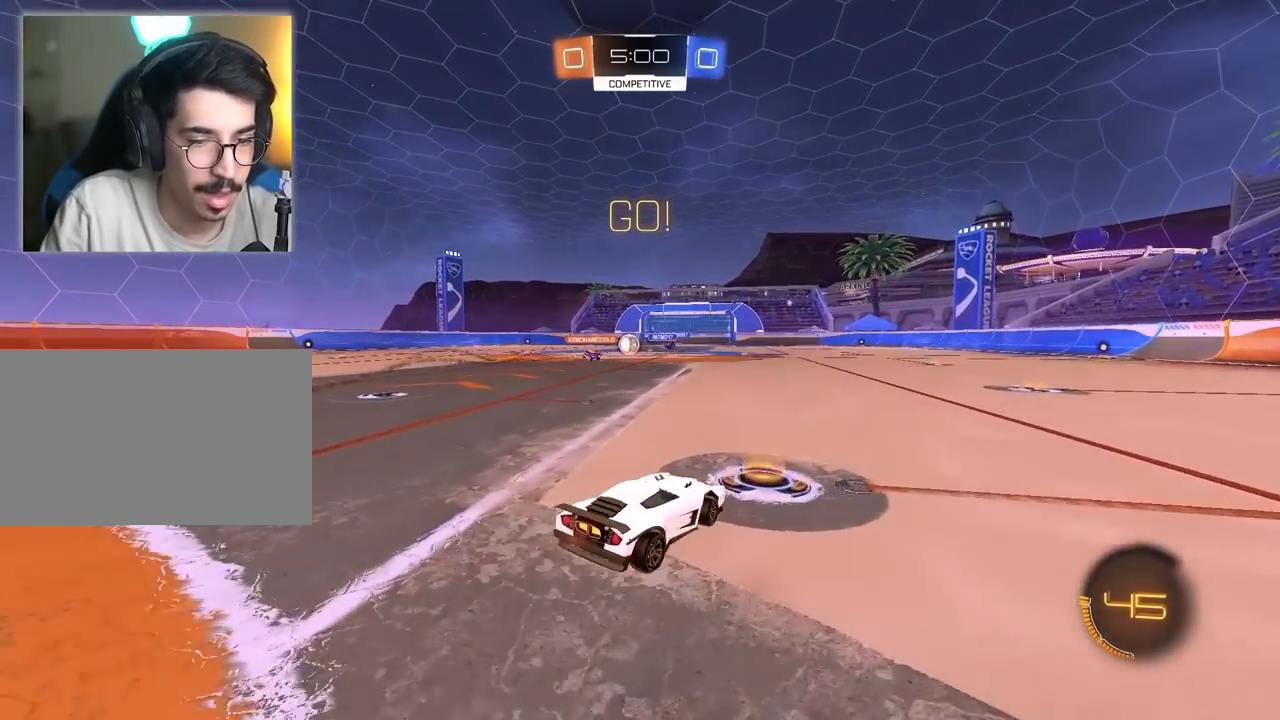
{"keys": ["a", "w"], "mouse": [], "mouse_move": "still", "events": [[100, "a", "down"]]}
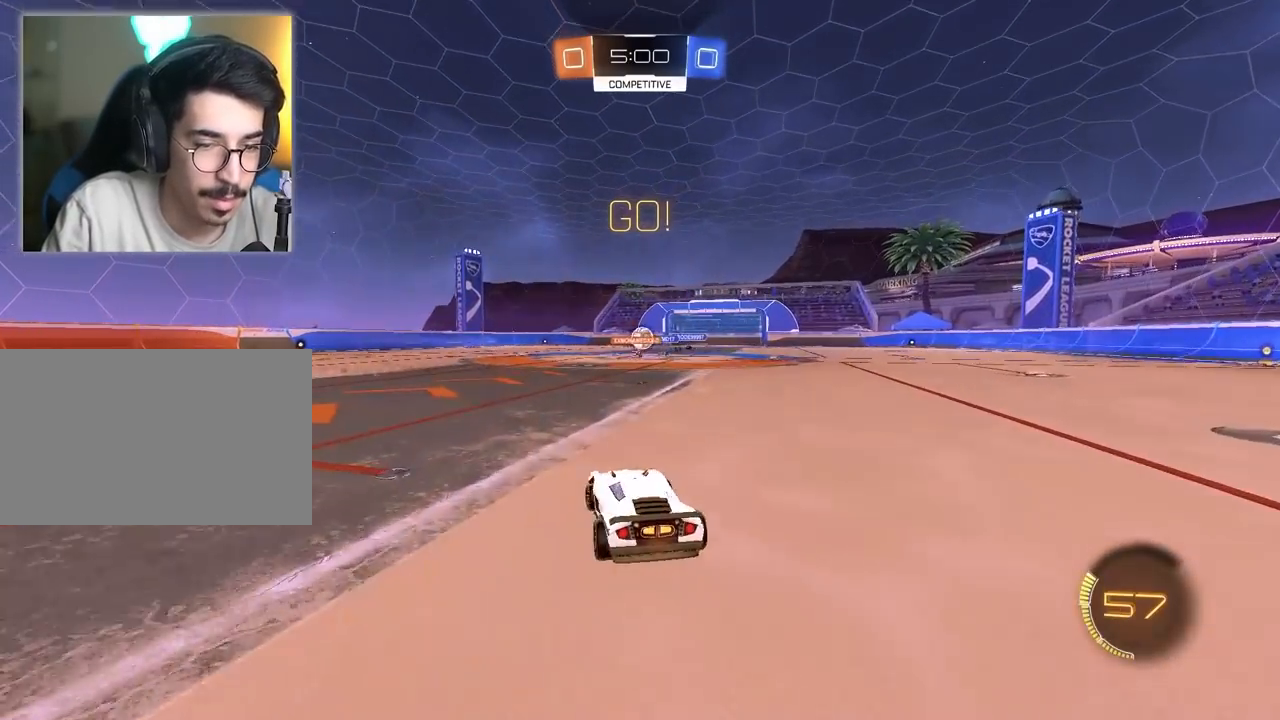
{"keys": ["w"], "mouse": [], "mouse_move": "still", "events": [[400, "a", "up"]]}
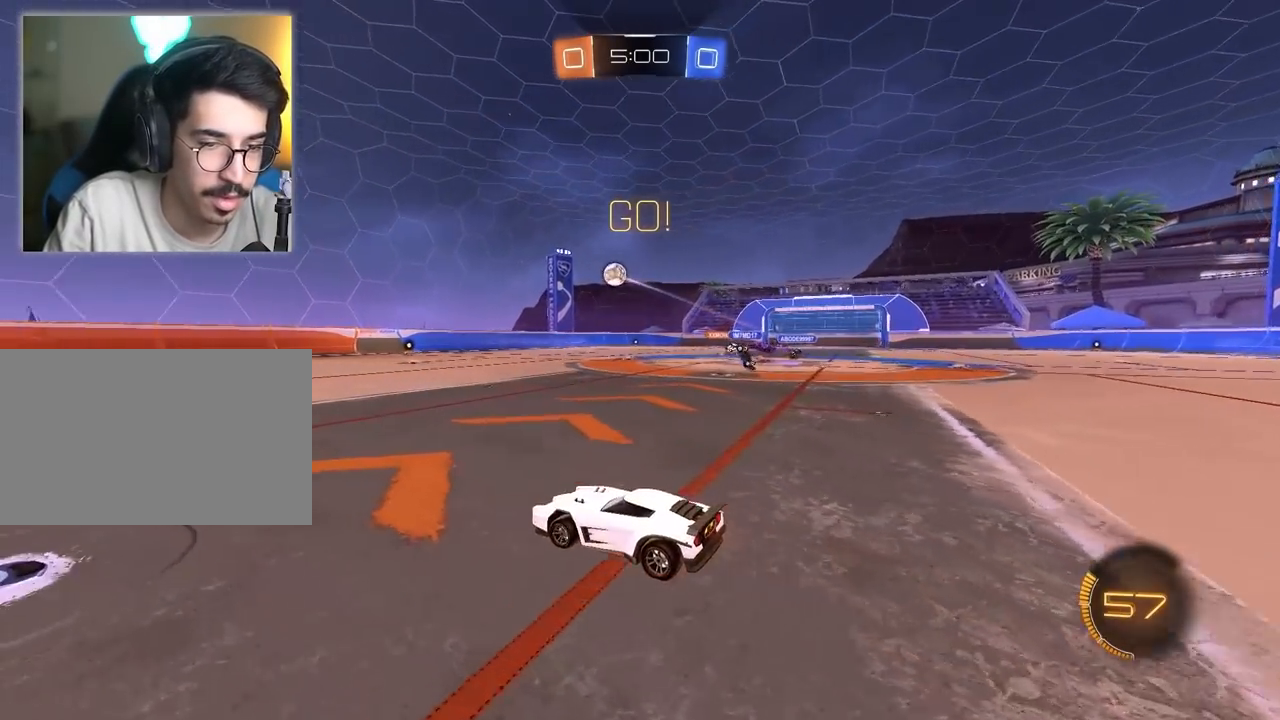
{"keys": ["a", "w"], "mouse": [], "mouse_move": "still", "events": [[83, "a", "down"]]}
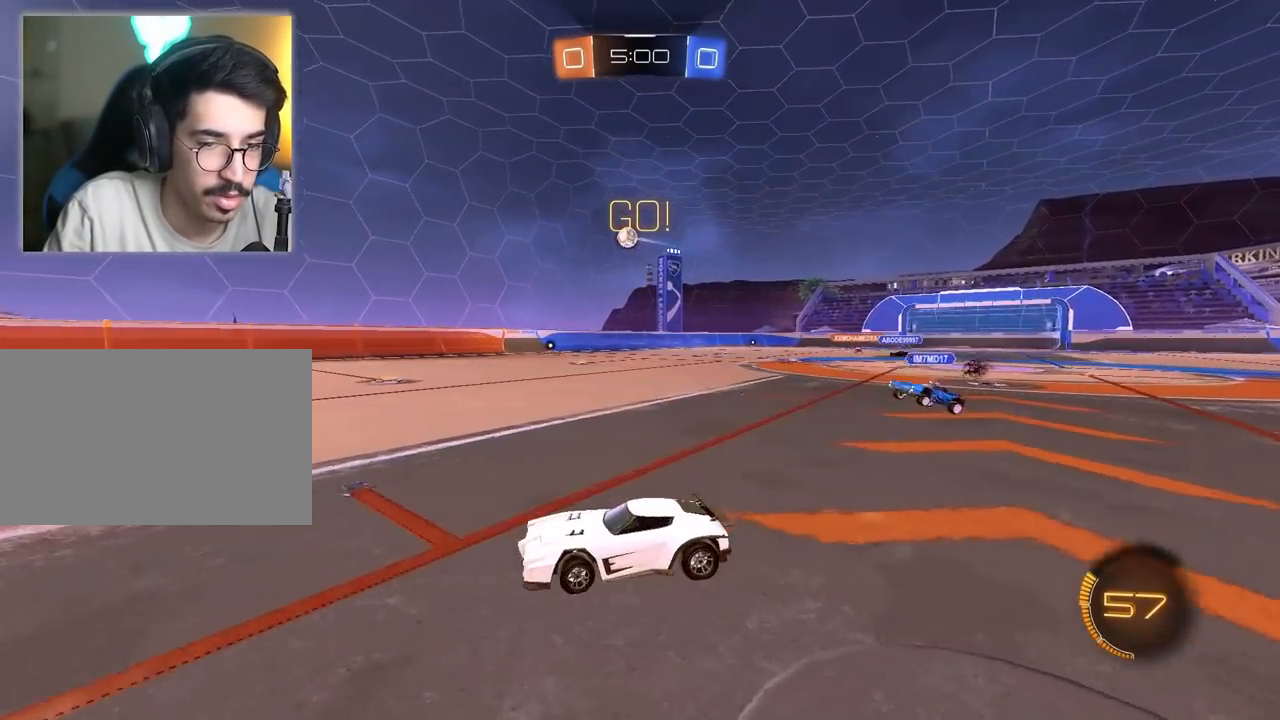
{"keys": ["a", "w"], "mouse": [], "mouse_move": "still", "events": []}